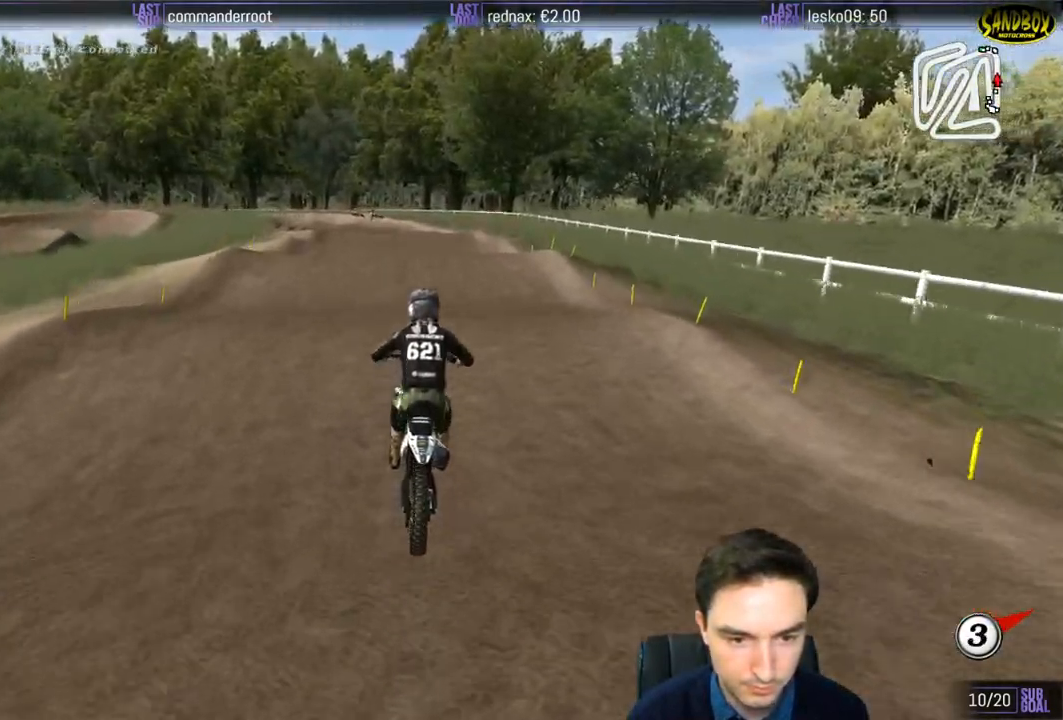
Gameplay with a controller (Xbox layout); each line is a JSON object with the inputs held at the frame after it. "events" lists button and stick changes between this image and that frame as [ms after this image, input, new state], when the widget could be followed in between. Not read: L3 R3.
{"buttons": ["R2"], "left_stick": "left", "right_stick": "center", "events": [[283, "left_stick", "center"], [433, "left_stick", "left"]]}
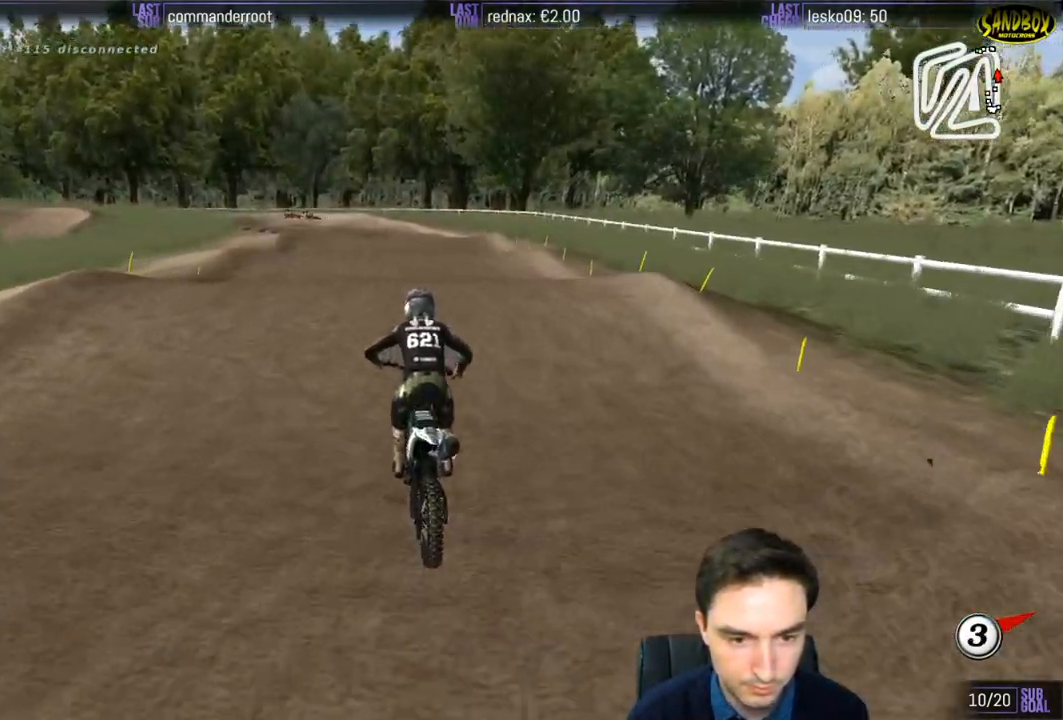
{"buttons": ["R2"], "left_stick": "center", "right_stick": "center", "events": [[100, "left_stick", "center"], [267, "left_stick", "down"], [400, "left_stick", "center"]]}
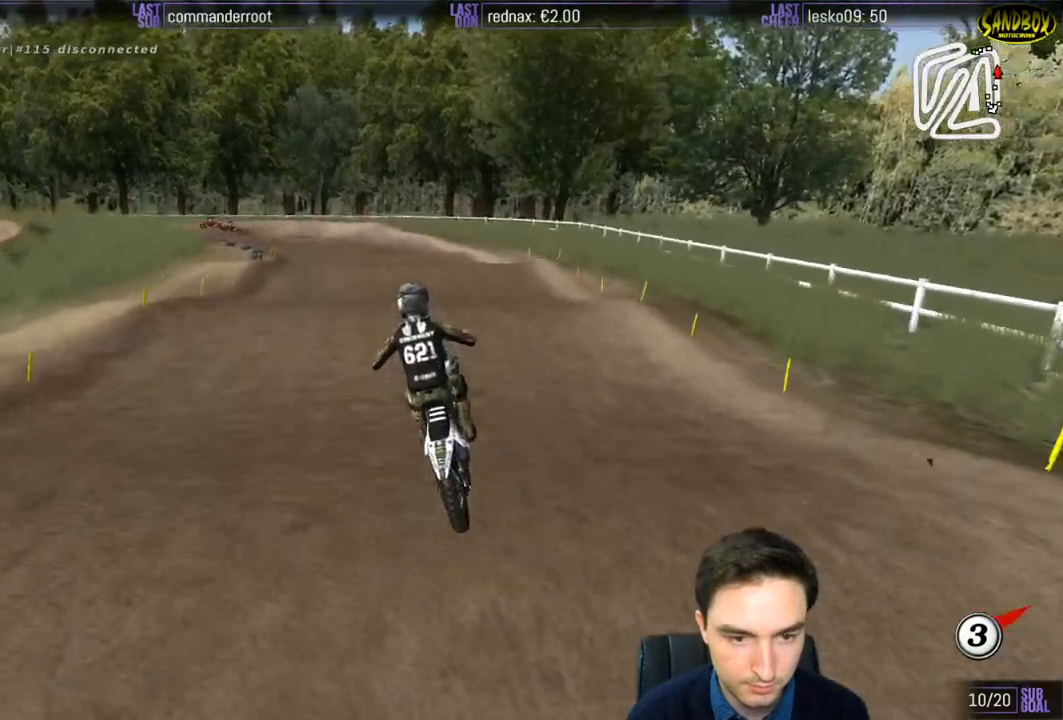
{"buttons": [], "left_stick": "down-left", "right_stick": "center", "events": [[233, "left_stick", "down-left"], [433, "R2", "up"]]}
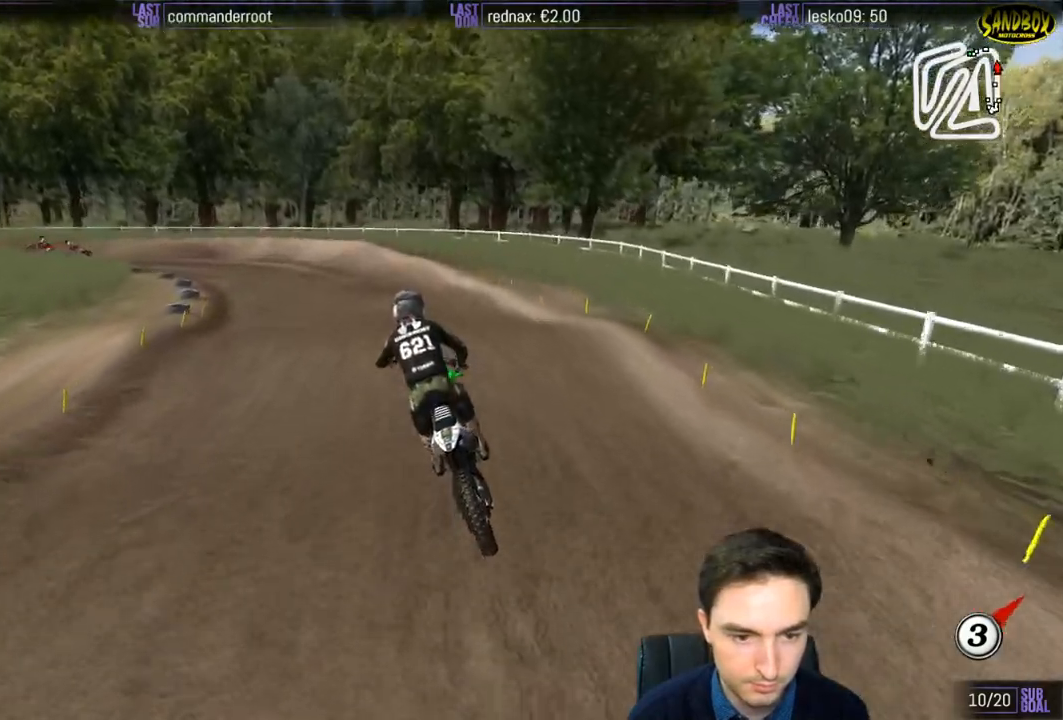
{"buttons": [], "left_stick": "center", "right_stick": "center", "events": [[50, "left_stick", "center"], [100, "R2", "down"], [233, "R2", "up"]]}
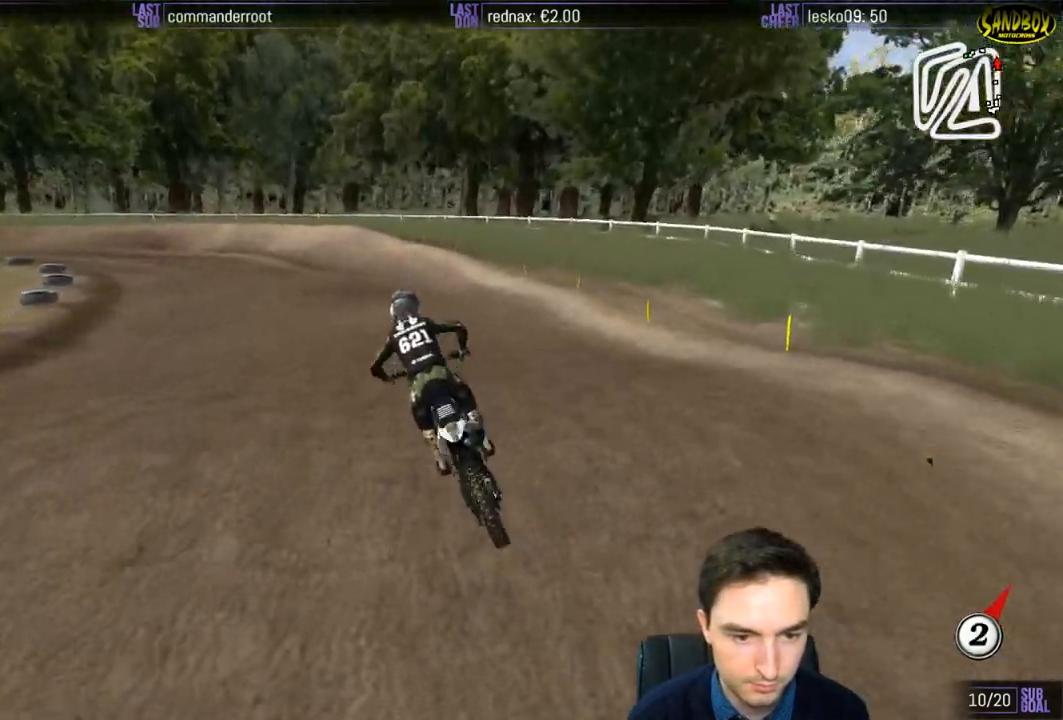
{"buttons": [], "left_stick": "center", "right_stick": "center", "events": [[33, "X", "down"], [133, "X", "up"], [183, "R2", "down"], [367, "R2", "up"]]}
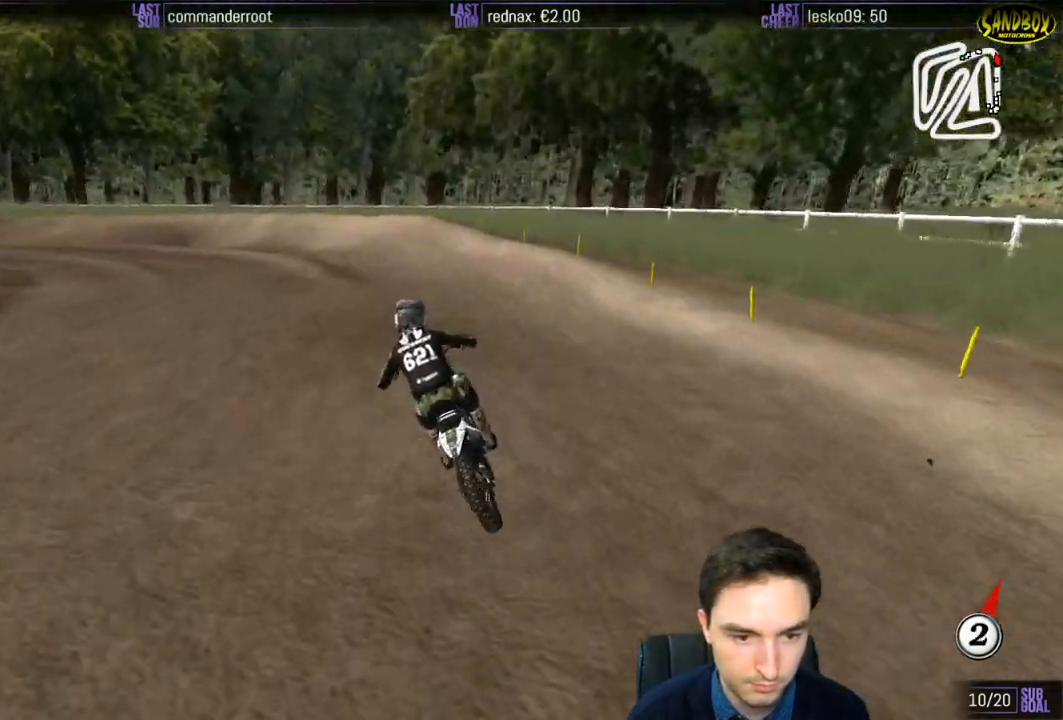
{"buttons": [], "left_stick": "down-left", "right_stick": "center", "events": [[33, "R2", "down"], [83, "R2", "up"], [283, "R2", "down"], [350, "left_stick", "down-left"], [400, "R2", "up"]]}
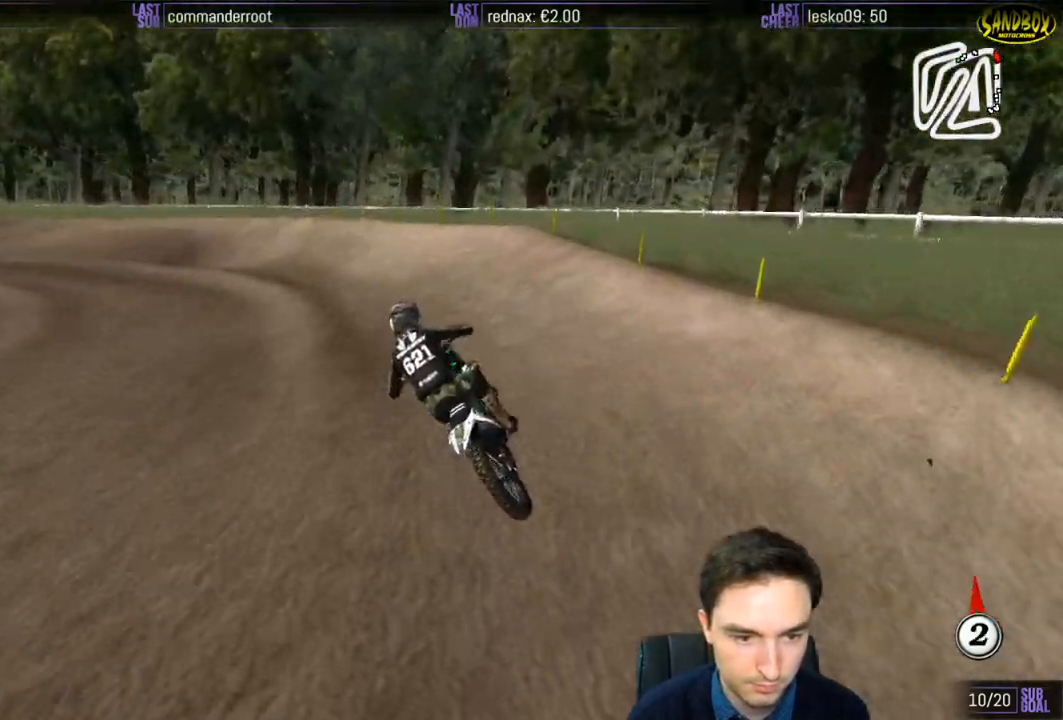
{"buttons": ["R2"], "left_stick": "down-left", "right_stick": "center", "events": [[233, "R2", "down"]]}
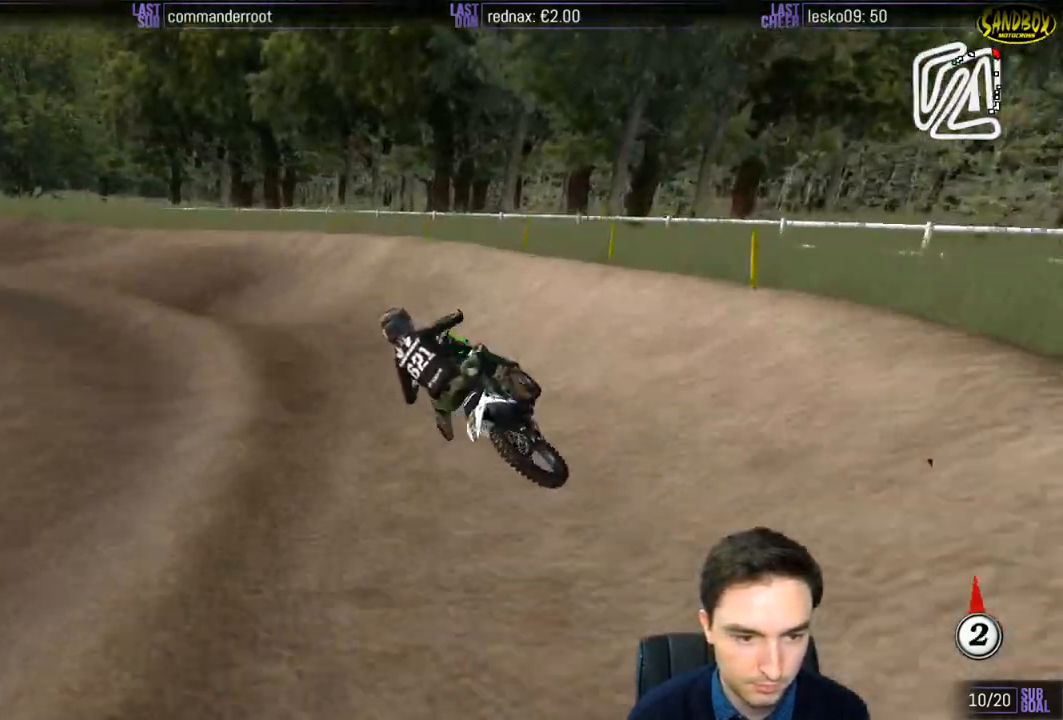
{"buttons": ["R2"], "left_stick": "center", "right_stick": "center", "events": [[400, "left_stick", "center"]]}
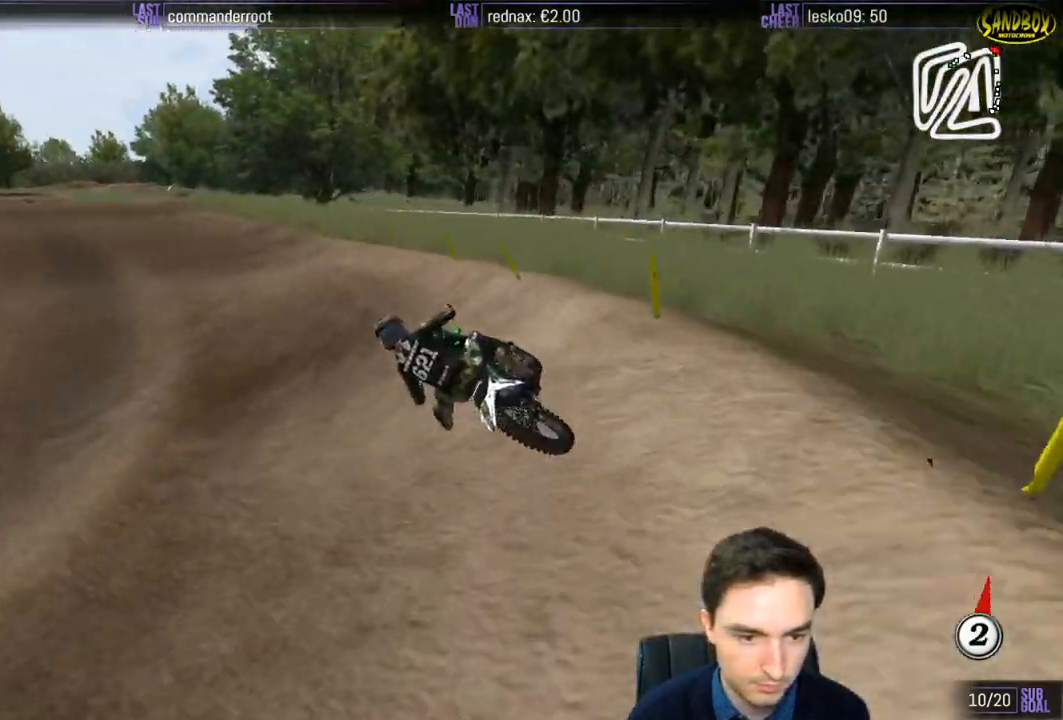
{"buttons": ["R2"], "left_stick": "right", "right_stick": "center", "events": [[350, "left_stick", "right"]]}
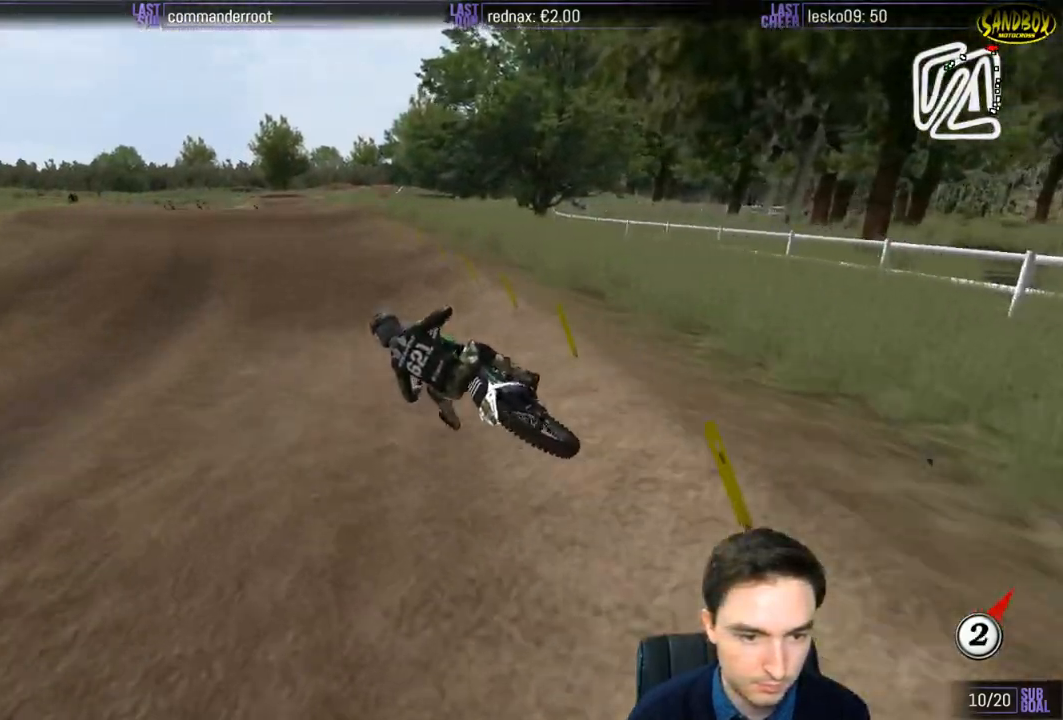
{"buttons": ["R2"], "left_stick": "right", "right_stick": "center", "events": [[33, "B", "down"], [133, "B", "up"]]}
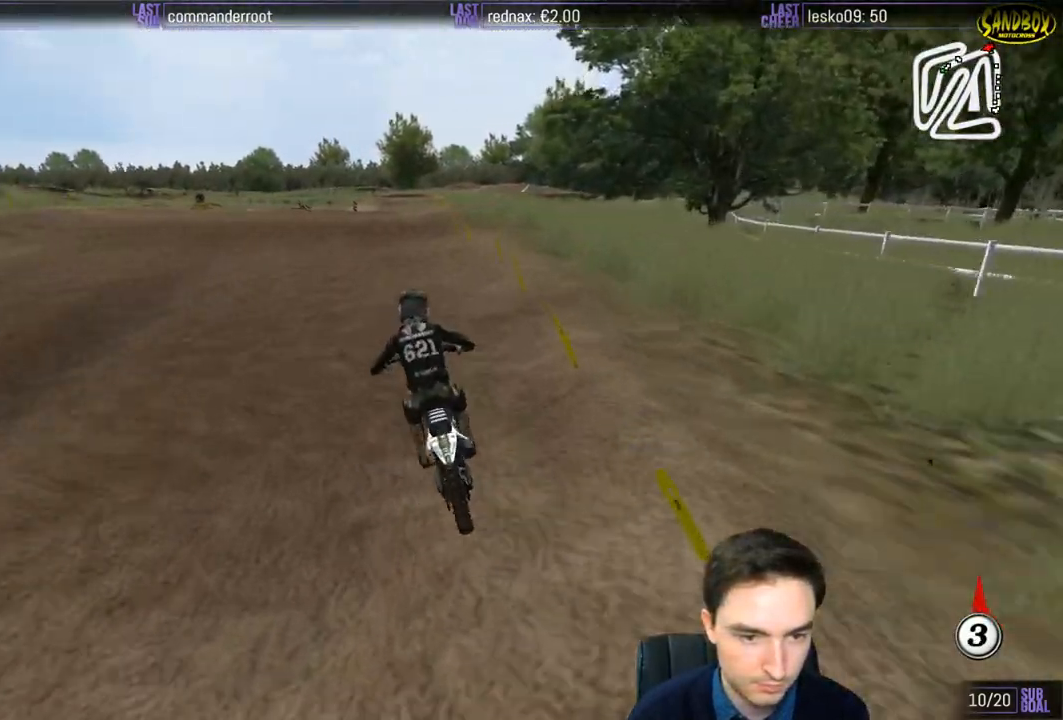
{"buttons": ["R2"], "left_stick": "down-left", "right_stick": "center", "events": [[67, "left_stick", "center"], [267, "left_stick", "down-left"]]}
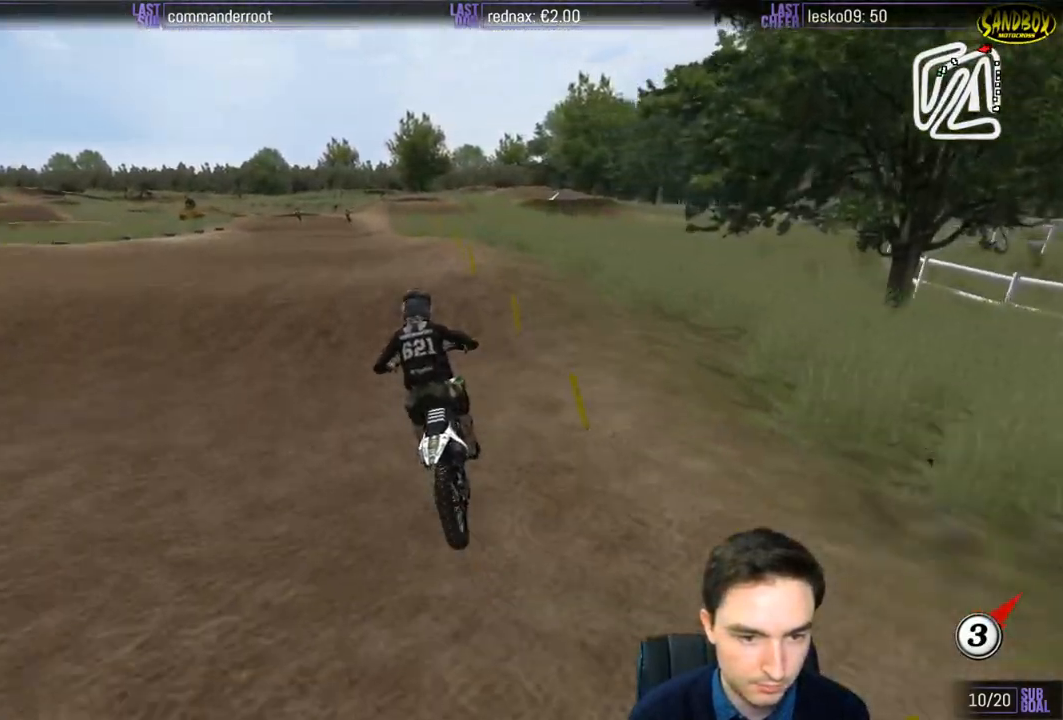
{"buttons": ["R2"], "left_stick": "center", "right_stick": "center", "events": [[200, "left_stick", "down"], [483, "left_stick", "center"]]}
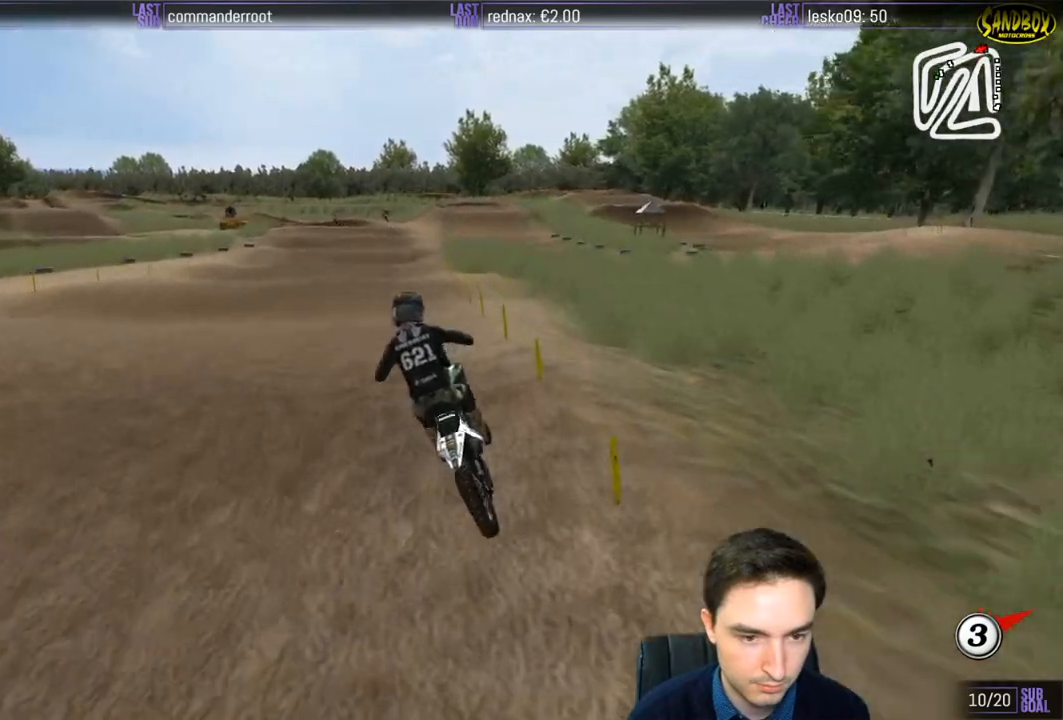
{"buttons": ["R2"], "left_stick": "down-left", "right_stick": "center", "events": [[500, "left_stick", "down-left"]]}
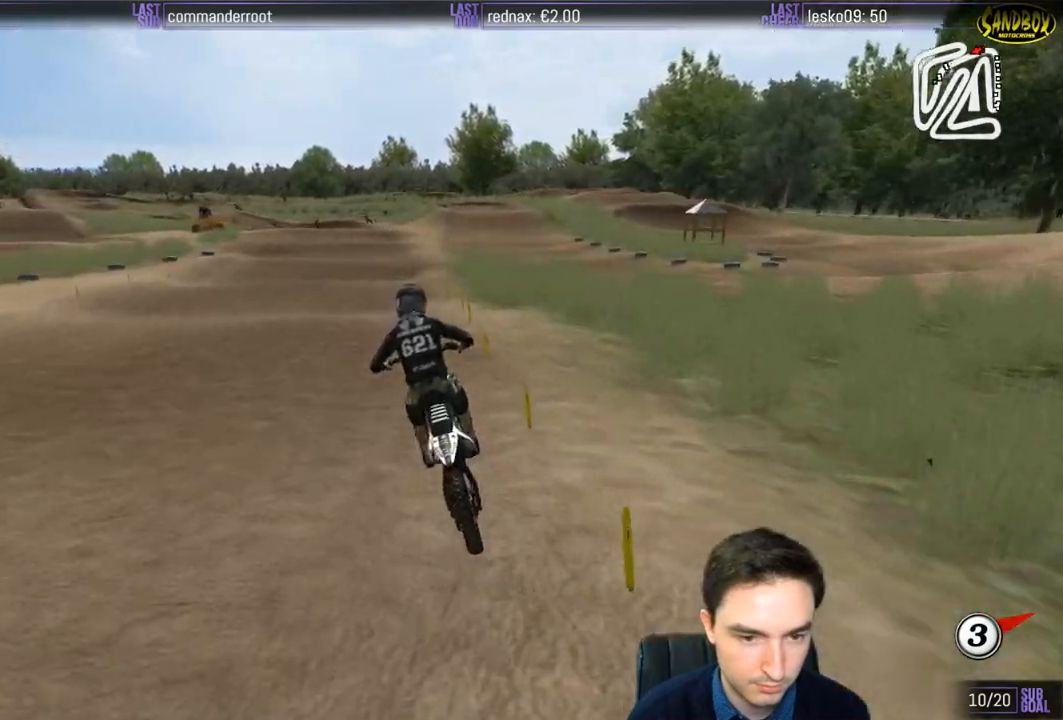
{"buttons": ["R2"], "left_stick": "down", "right_stick": "center", "events": [[133, "left_stick", "center"], [400, "left_stick", "down"]]}
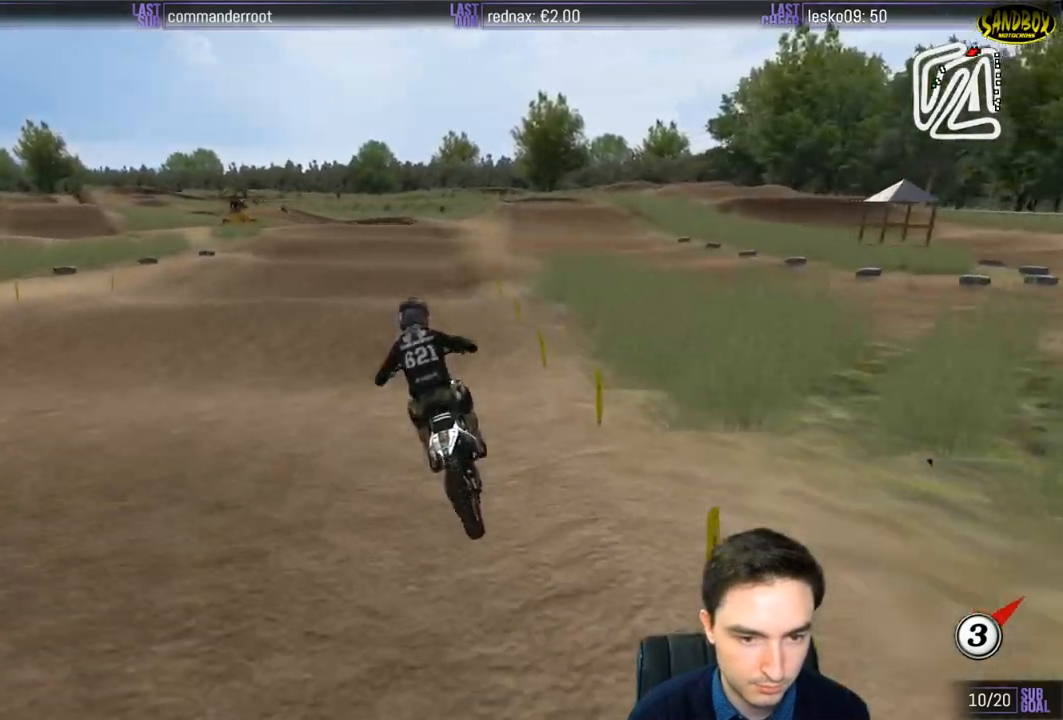
{"buttons": ["R2"], "left_stick": "down", "right_stick": "center", "events": [[183, "left_stick", "center"], [433, "left_stick", "down"]]}
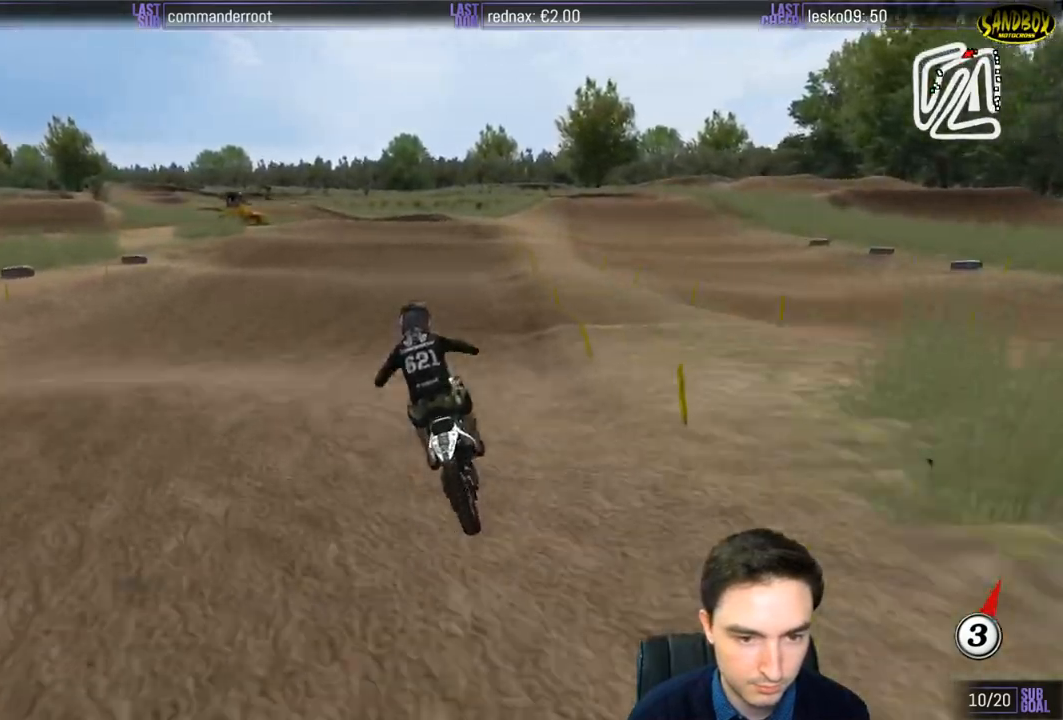
{"buttons": ["R2"], "left_stick": "down", "right_stick": "center", "events": [[150, "left_stick", "center"], [233, "B", "down"], [333, "B", "up"], [467, "left_stick", "down"]]}
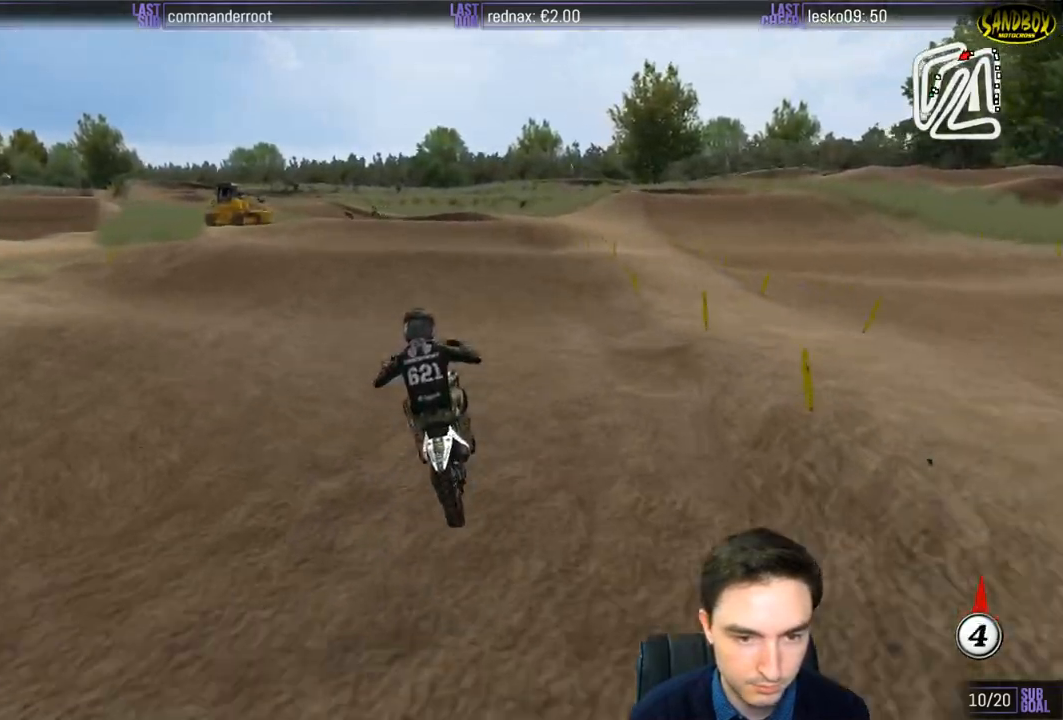
{"buttons": ["R2"], "left_stick": "center", "right_stick": "center", "events": [[200, "left_stick", "center"]]}
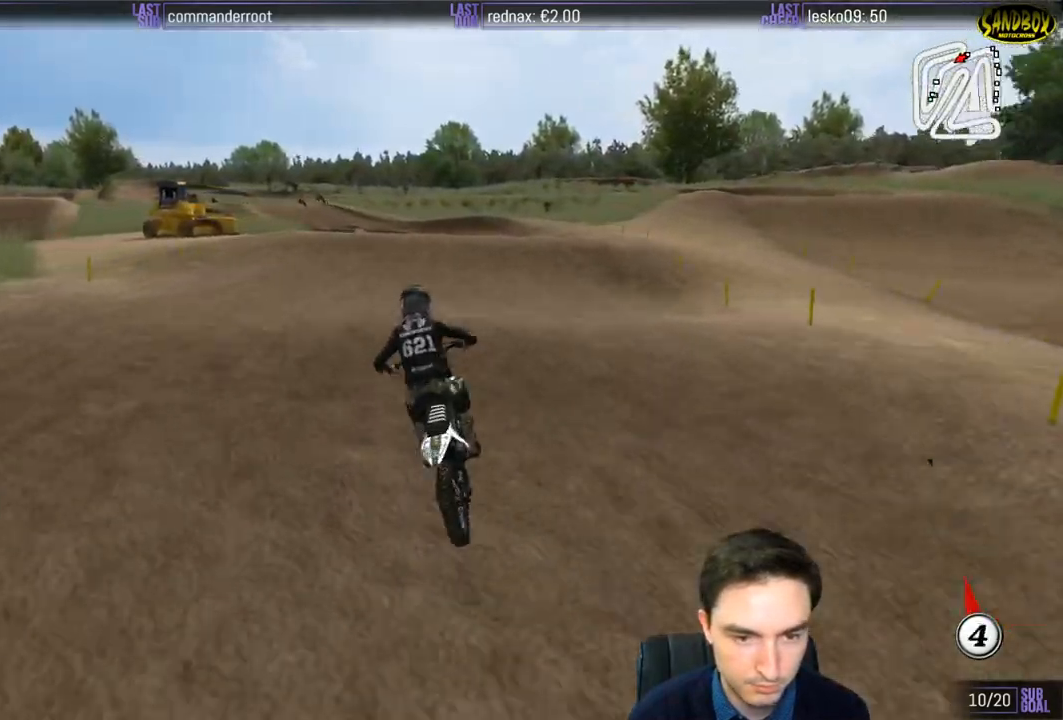
{"buttons": ["R2"], "left_stick": "center", "right_stick": "center", "events": [[100, "left_stick", "down-left"], [367, "left_stick", "center"]]}
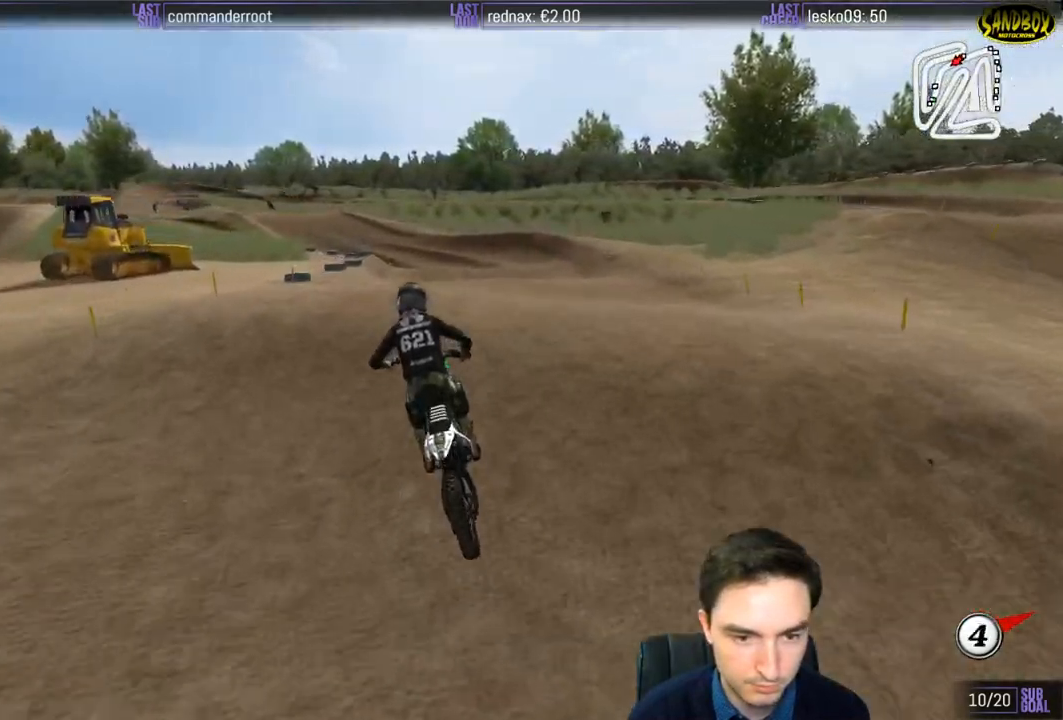
{"buttons": ["R2"], "left_stick": "center", "right_stick": "center", "events": [[183, "left_stick", "down"], [350, "left_stick", "center"]]}
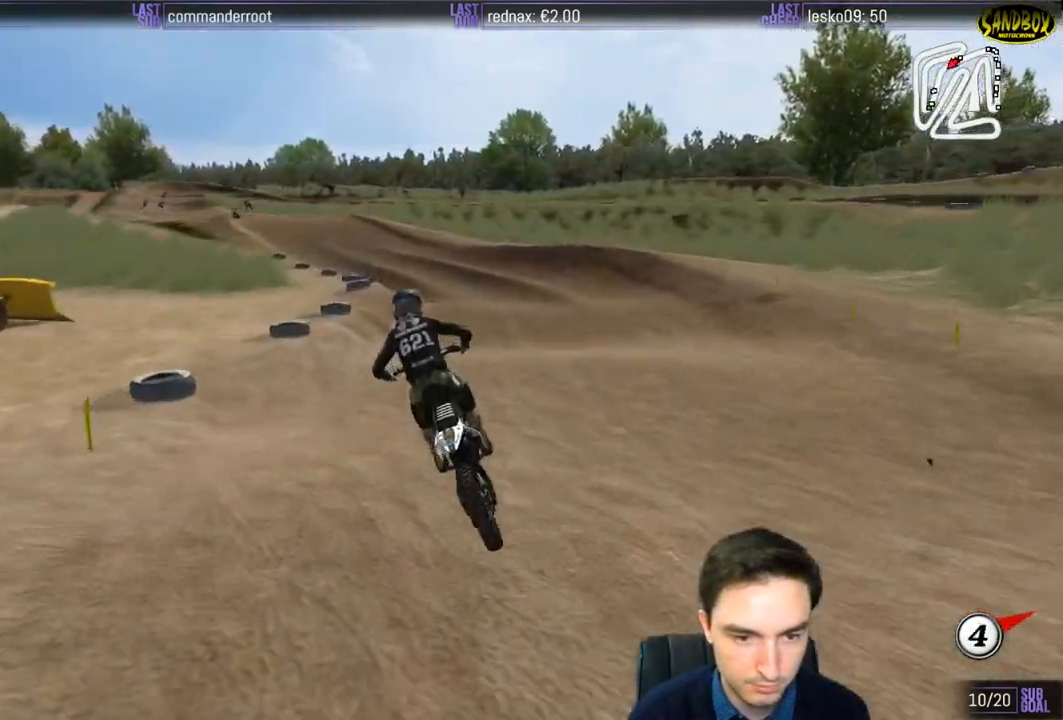
{"buttons": [], "left_stick": "center", "right_stick": "center", "events": [[167, "R2", "up"], [217, "left_stick", "down-left"], [400, "left_stick", "center"]]}
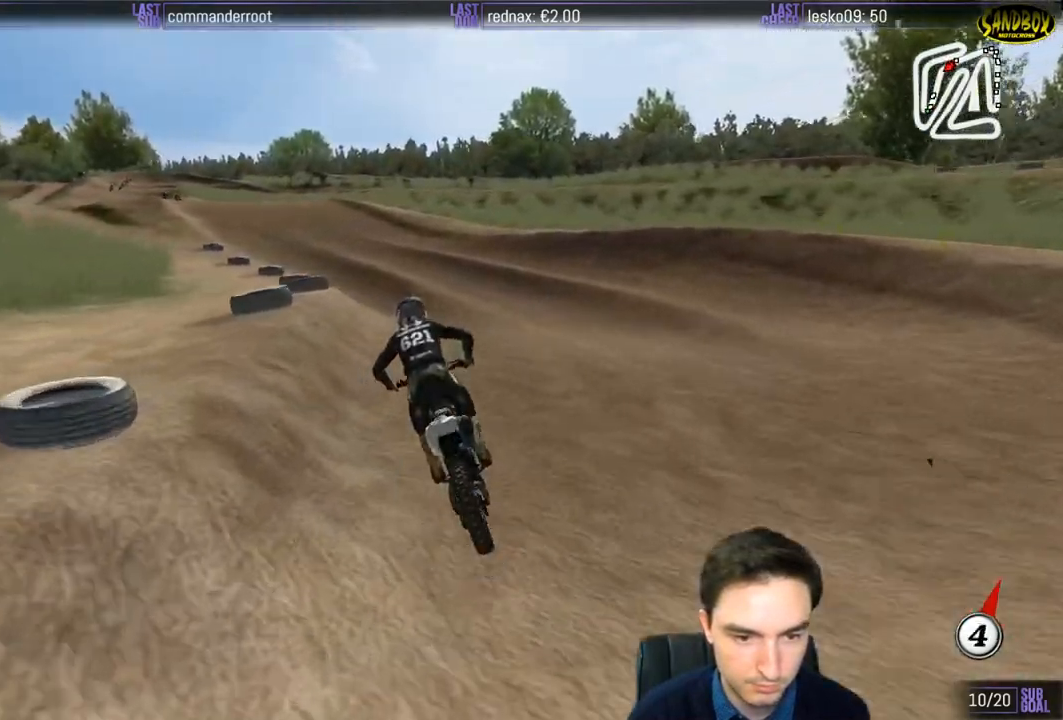
{"buttons": ["R2"], "left_stick": "down-left", "right_stick": "center", "events": [[50, "left_stick", "down-left"], [450, "R2", "down"]]}
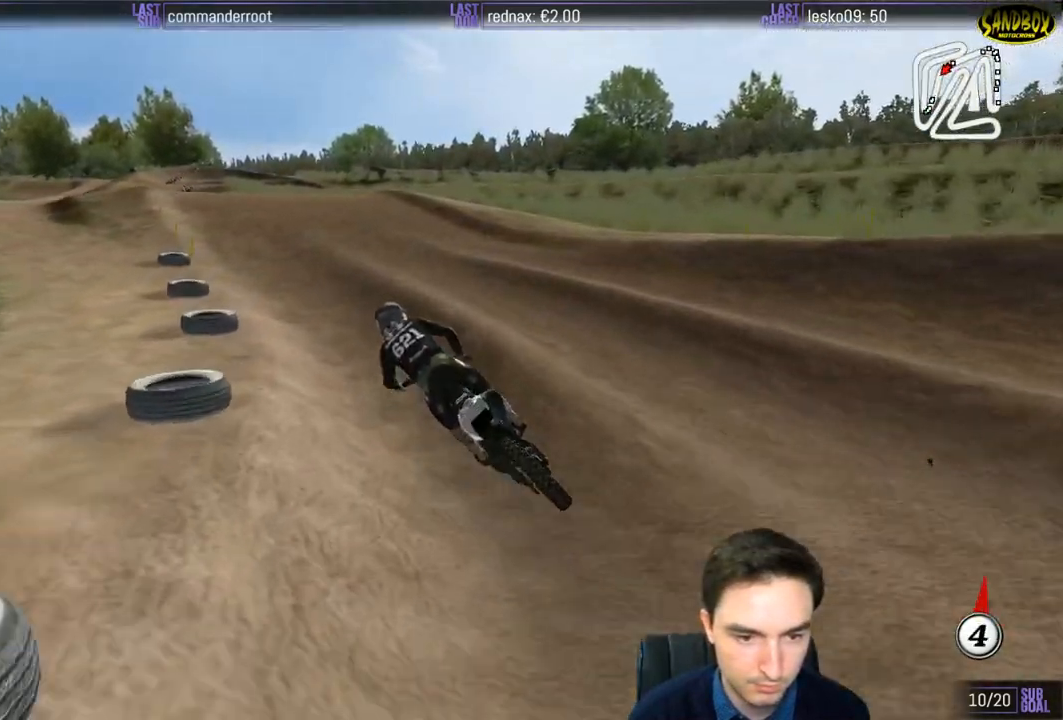
{"buttons": ["R2"], "left_stick": "center", "right_stick": "center", "events": [[83, "left_stick", "center"], [233, "left_stick", "right"], [500, "left_stick", "center"]]}
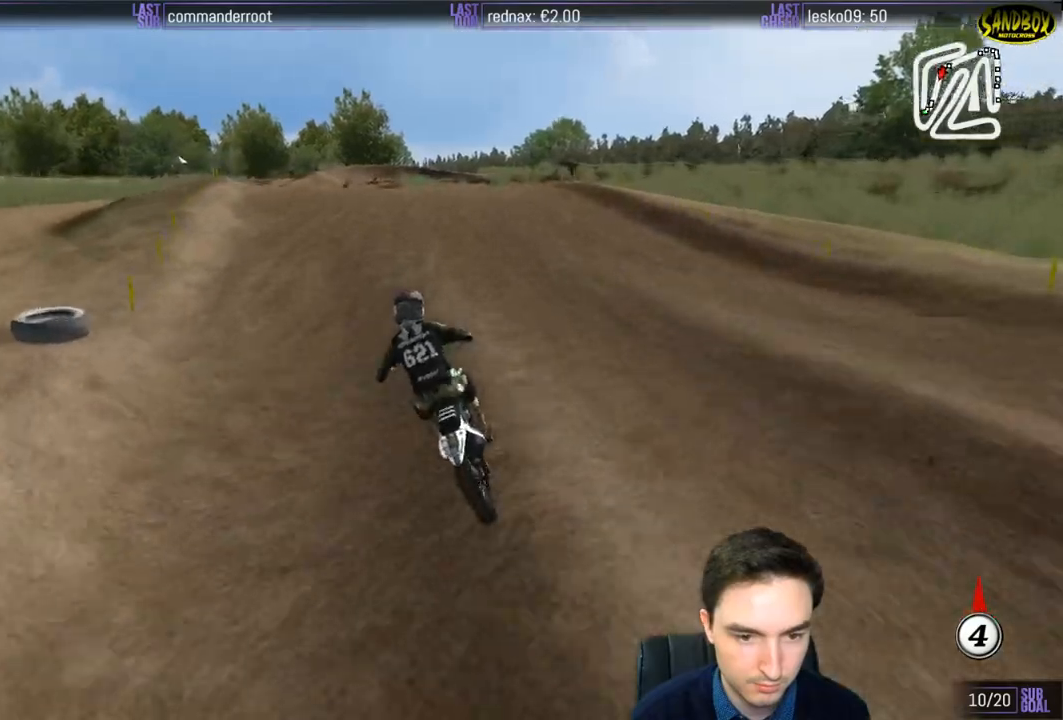
{"buttons": ["R2"], "left_stick": "down", "right_stick": "center", "events": [[450, "left_stick", "down"]]}
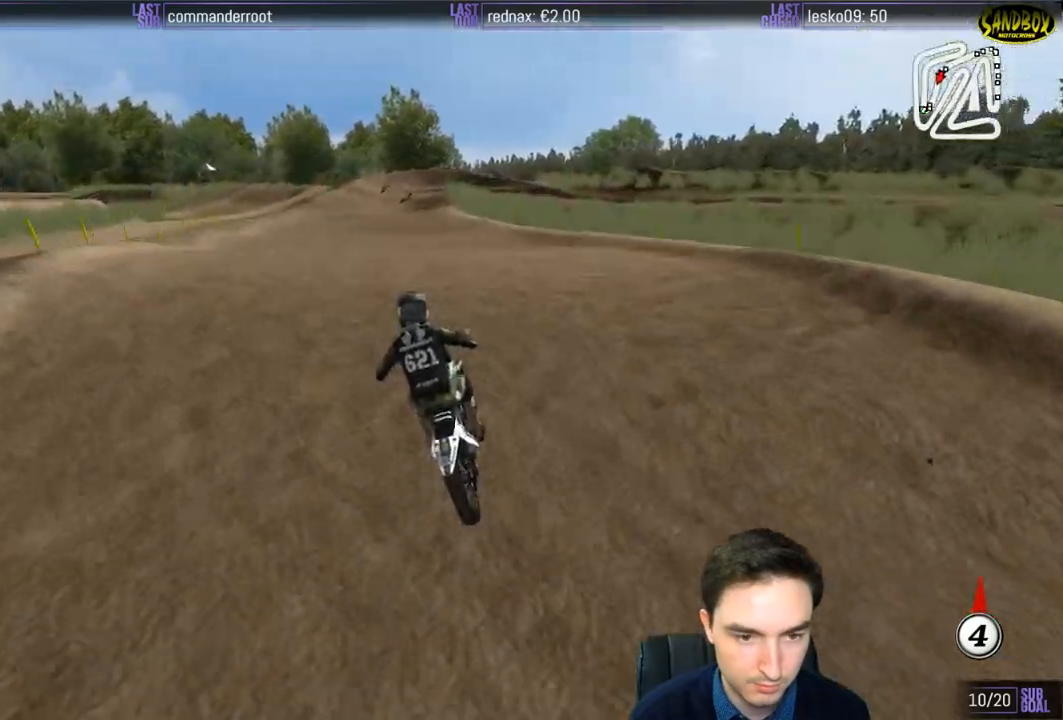
{"buttons": [], "left_stick": "down-left", "right_stick": "center", "events": [[233, "left_stick", "down-left"], [450, "R2", "up"]]}
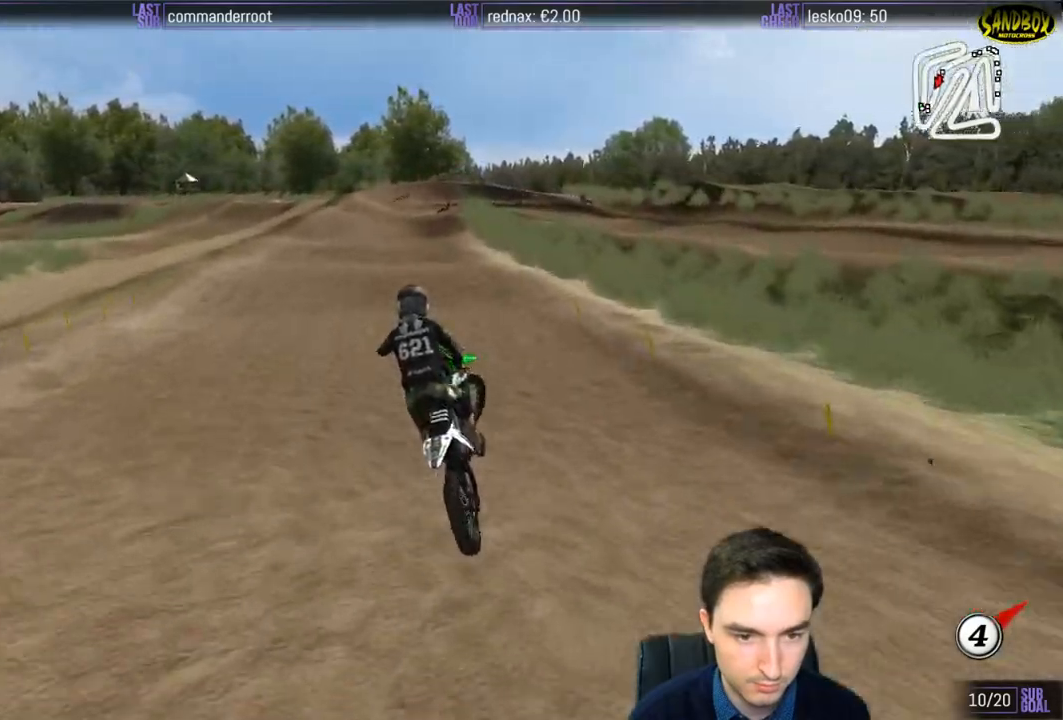
{"buttons": [], "left_stick": "center", "right_stick": "center", "events": [[167, "left_stick", "down-right"], [400, "left_stick", "center"]]}
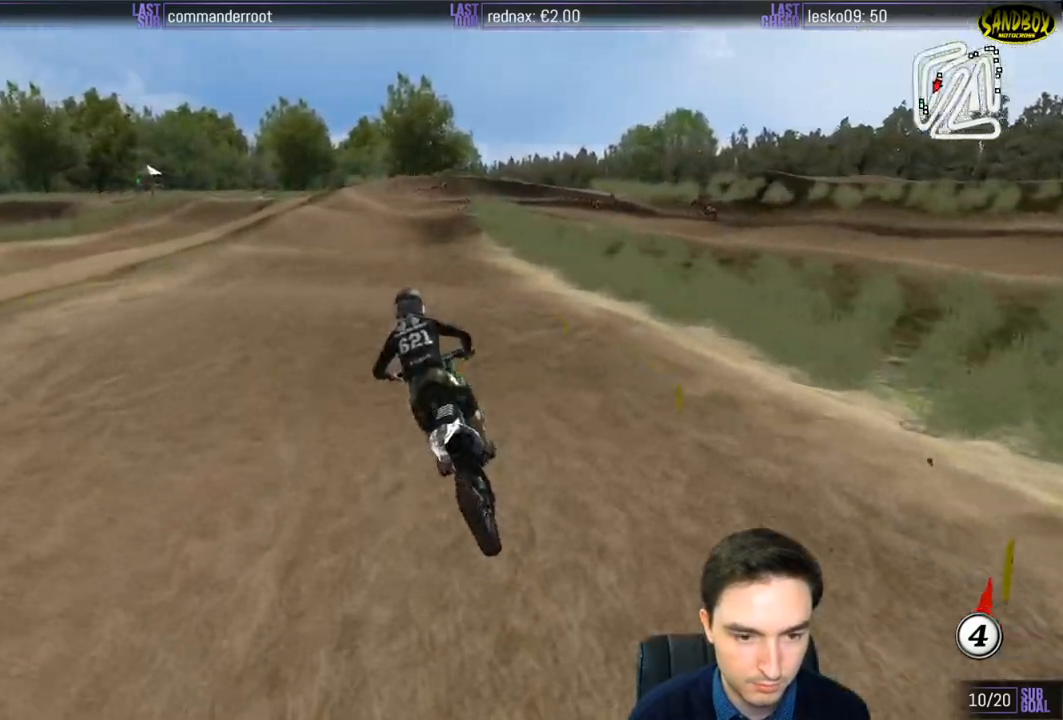
{"buttons": ["R2"], "left_stick": "down-right", "right_stick": "center", "events": [[33, "R2", "down"], [367, "left_stick", "down-right"]]}
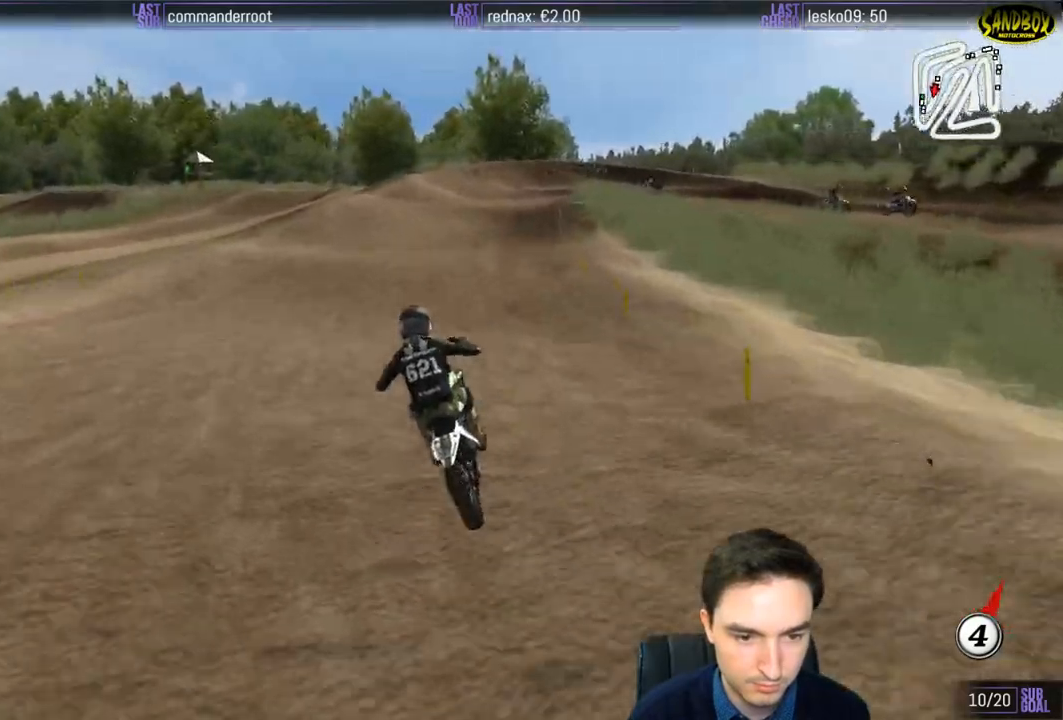
{"buttons": ["R2"], "left_stick": "down-right", "right_stick": "center", "events": [[17, "left_stick", "down"], [267, "left_stick", "down-right"]]}
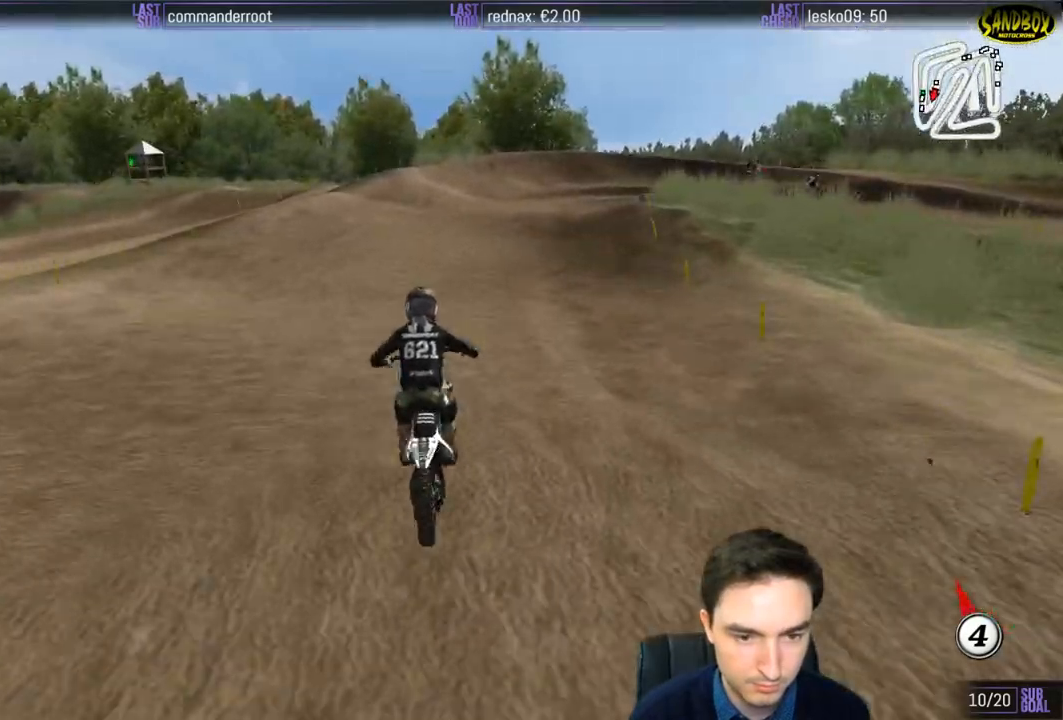
{"buttons": [], "left_stick": "down-right", "right_stick": "center", "events": [[233, "X", "down"], [300, "X", "up"], [317, "R2", "up"], [433, "X", "down"], [500, "X", "up"]]}
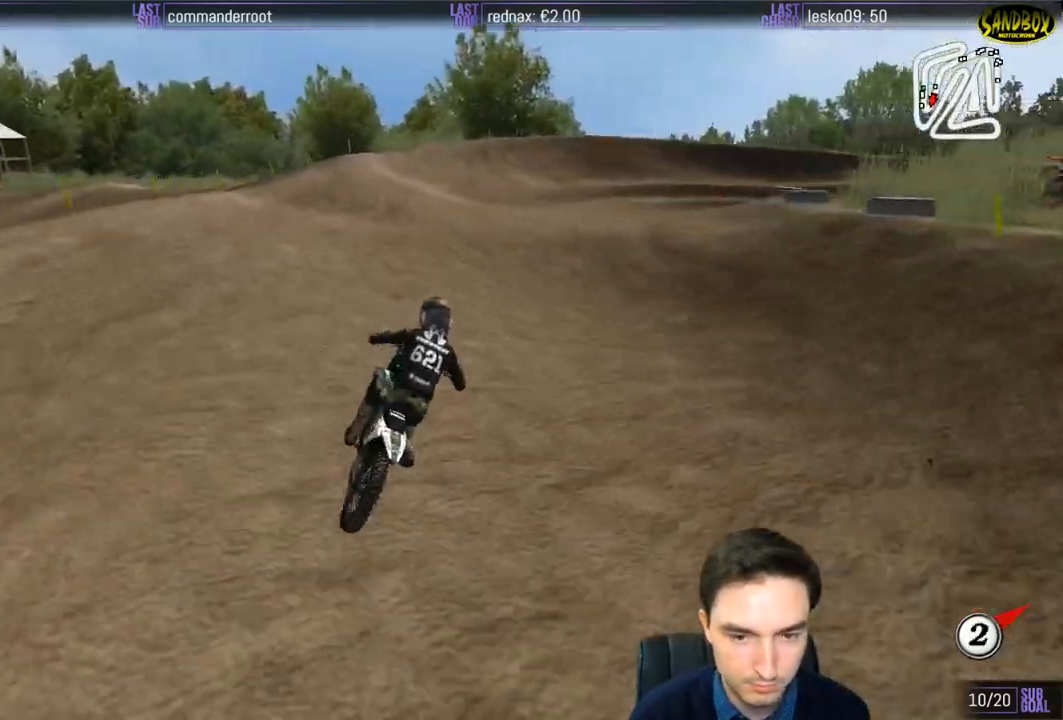
{"buttons": [], "left_stick": "center", "right_stick": "center", "events": [[67, "left_stick", "center"], [333, "R2", "down"], [467, "R2", "up"]]}